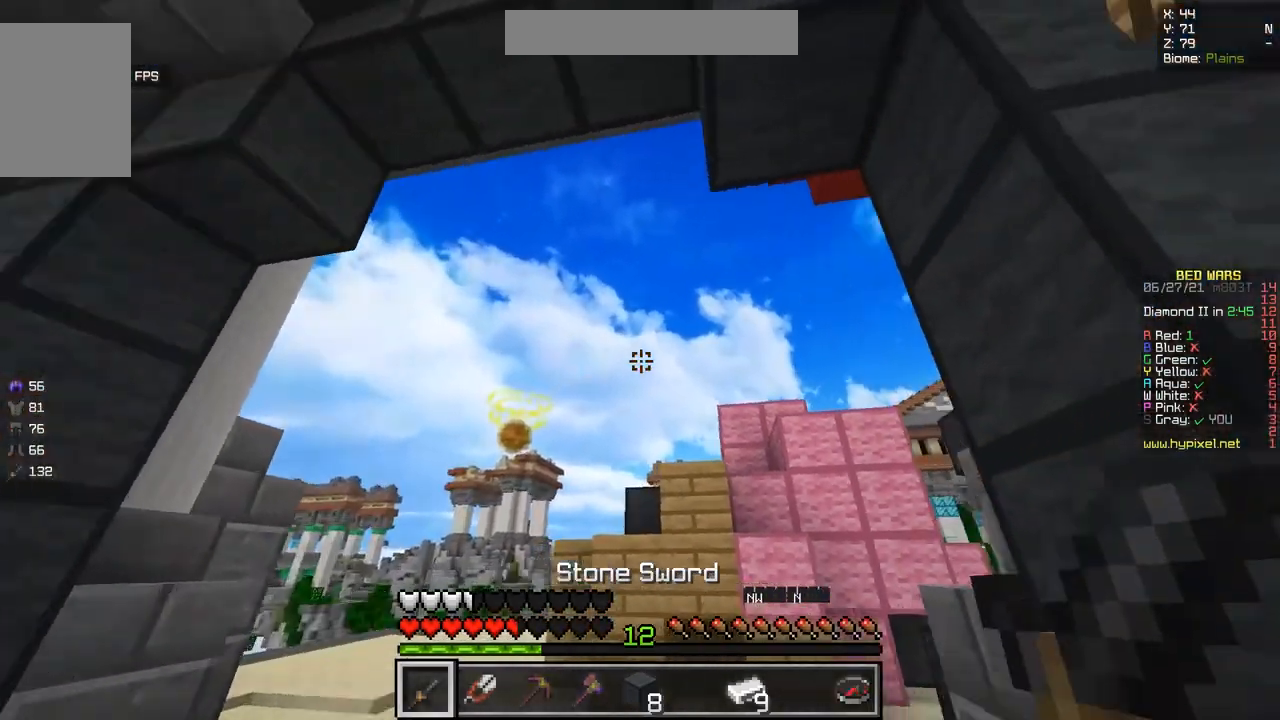
Gameplay with keyboard and mouse; each line is a JSON object with the keys and mouse buttons held at the frame after it. "events" lists presses ("down") and releases ("up") of "d", "q", "s", "z", "mouse_left" and "mouse_right" between this image and that frame as [ms after this image, input, new state], when the widget could be followed in between. "mouse_left", "mouse_right" = the "left", "right" buttons of the "mouse" list. No other keys are recorded. Fast repeated clicks can show as one long hold. Mouse movement is not recorded.
{"keys": ["q", "z"], "mouse": [], "events": []}
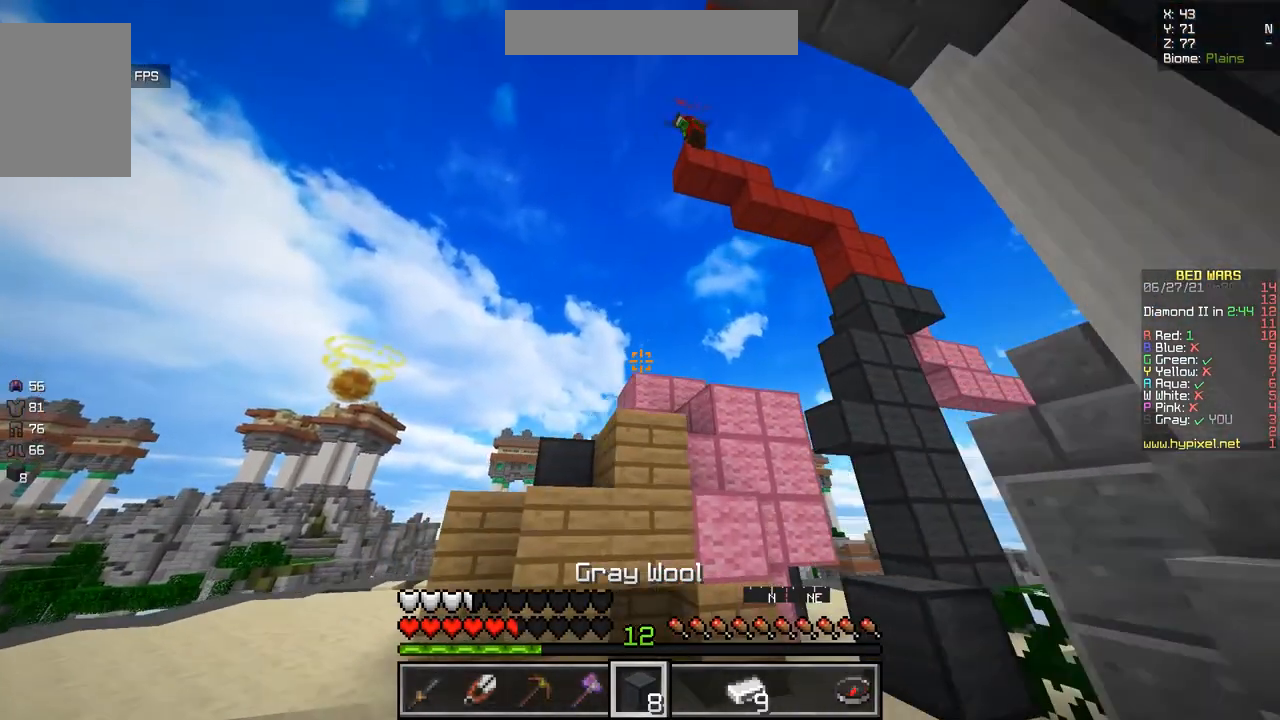
{"keys": ["q", "s"], "mouse": [], "events": [[317, "z", "up"], [500, "s", "down"]]}
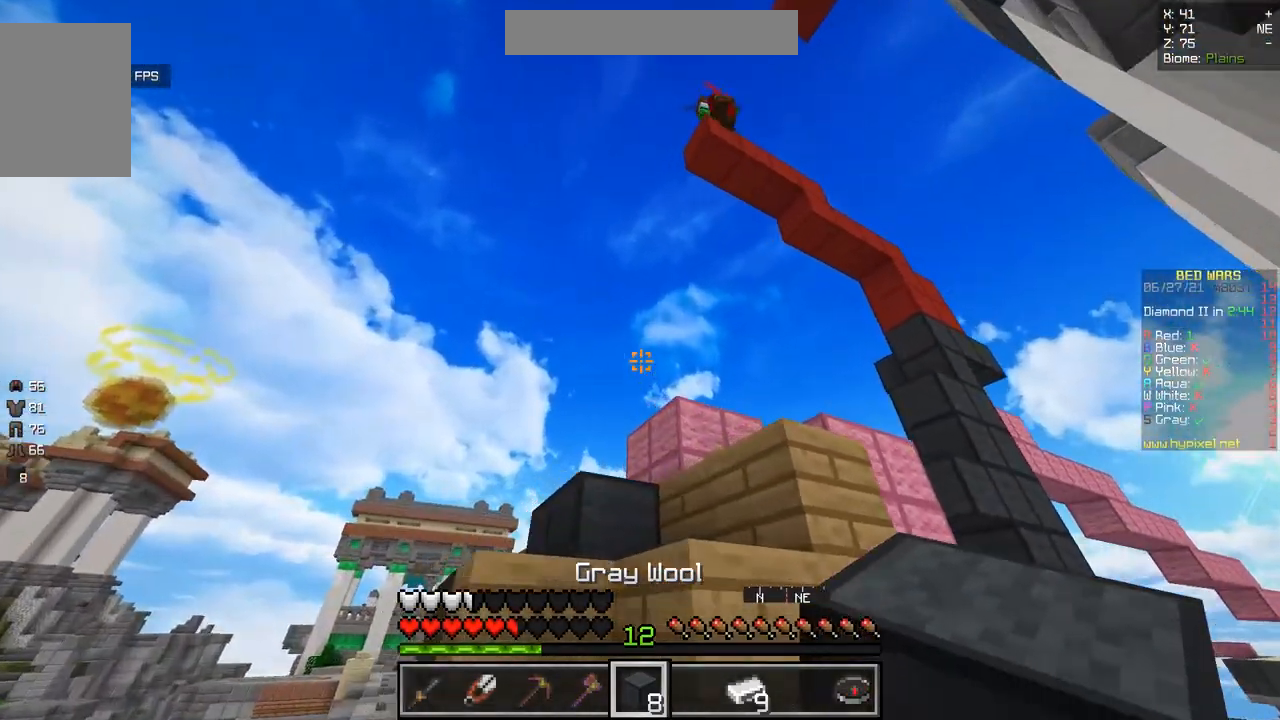
{"keys": [], "mouse": [], "events": [[34, "q", "up"], [301, "s", "up"]]}
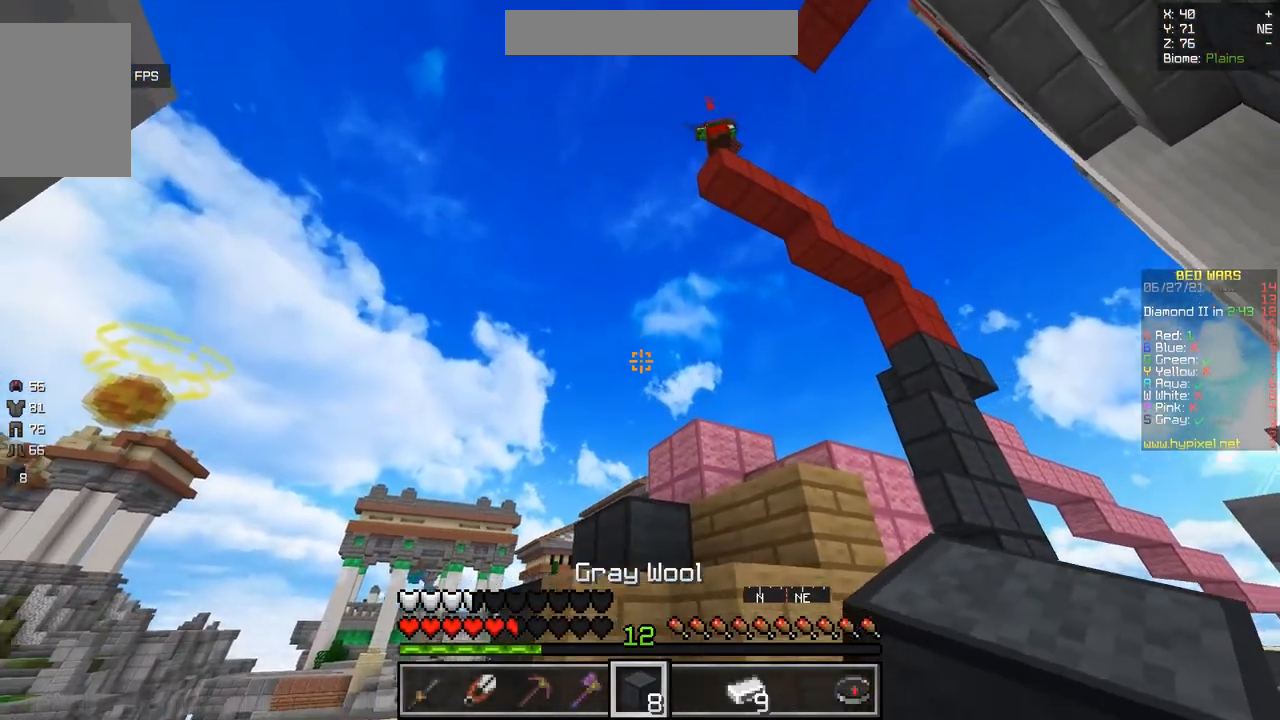
{"keys": [], "mouse": [], "events": []}
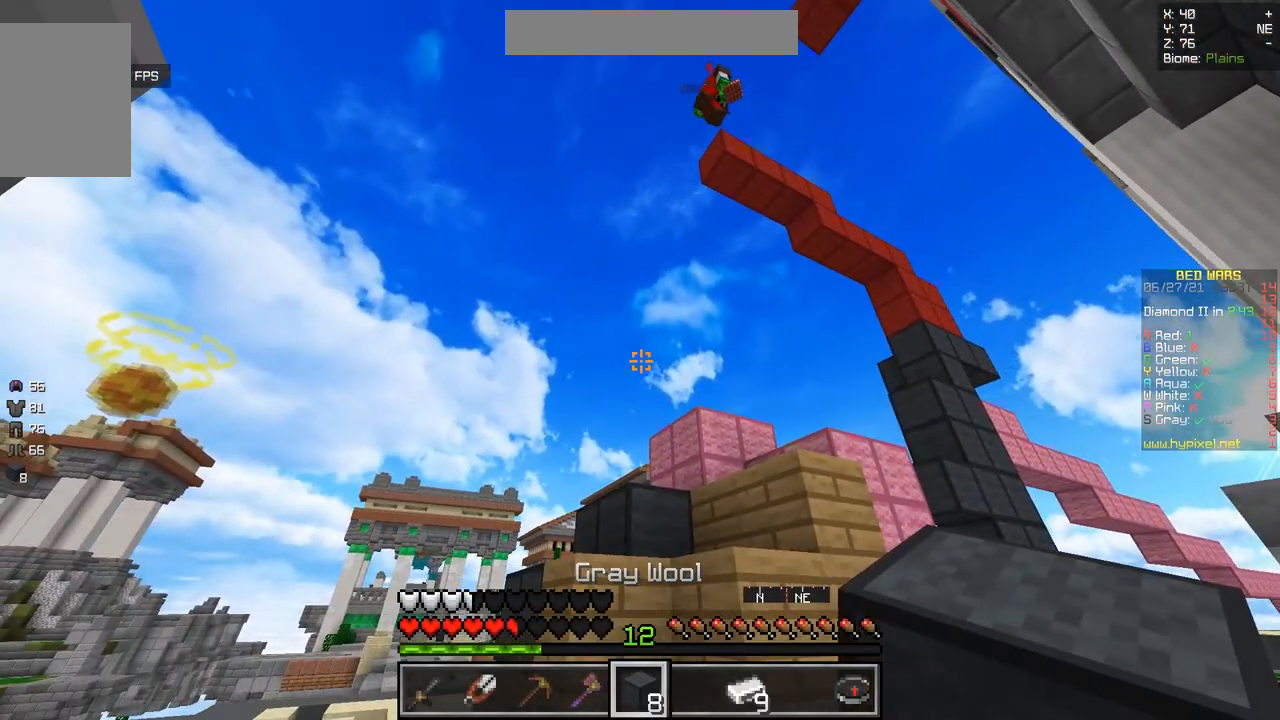
{"keys": [], "mouse": [], "events": []}
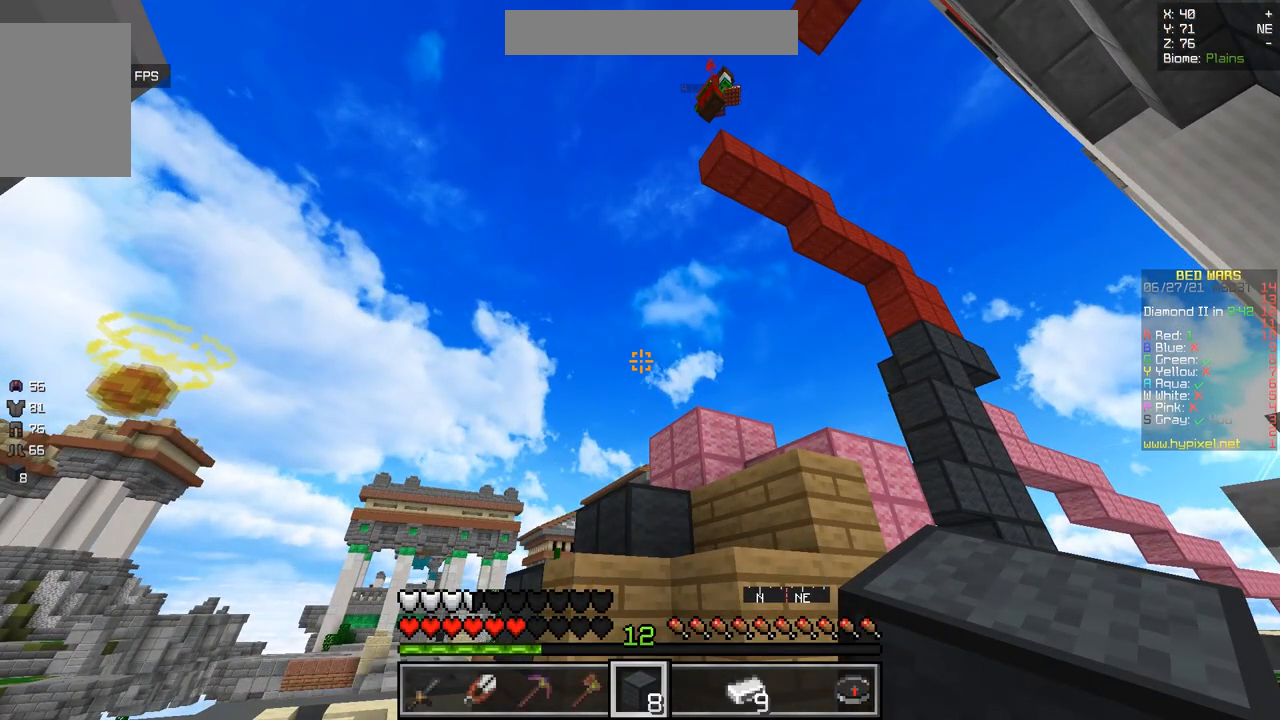
{"keys": ["s"], "mouse": [], "events": [[217, "s", "down"]]}
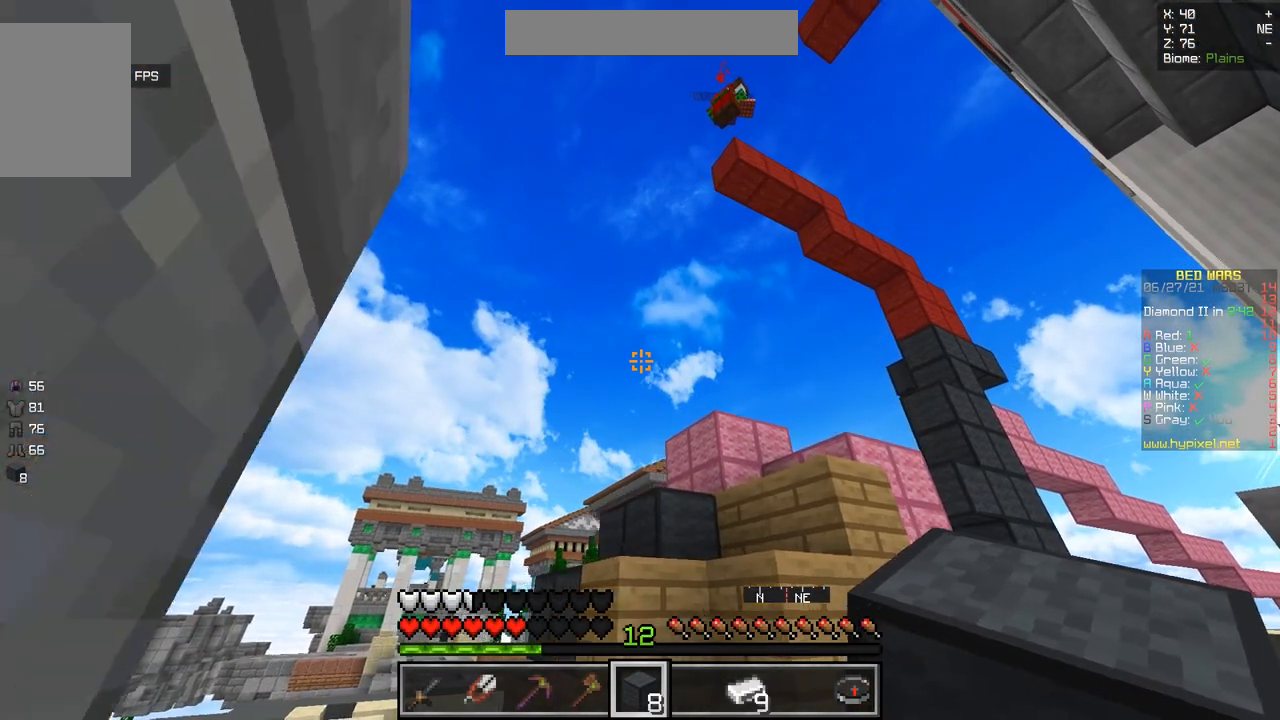
{"keys": ["d"], "mouse": [], "events": [[233, "d", "down"], [300, "s", "up"]]}
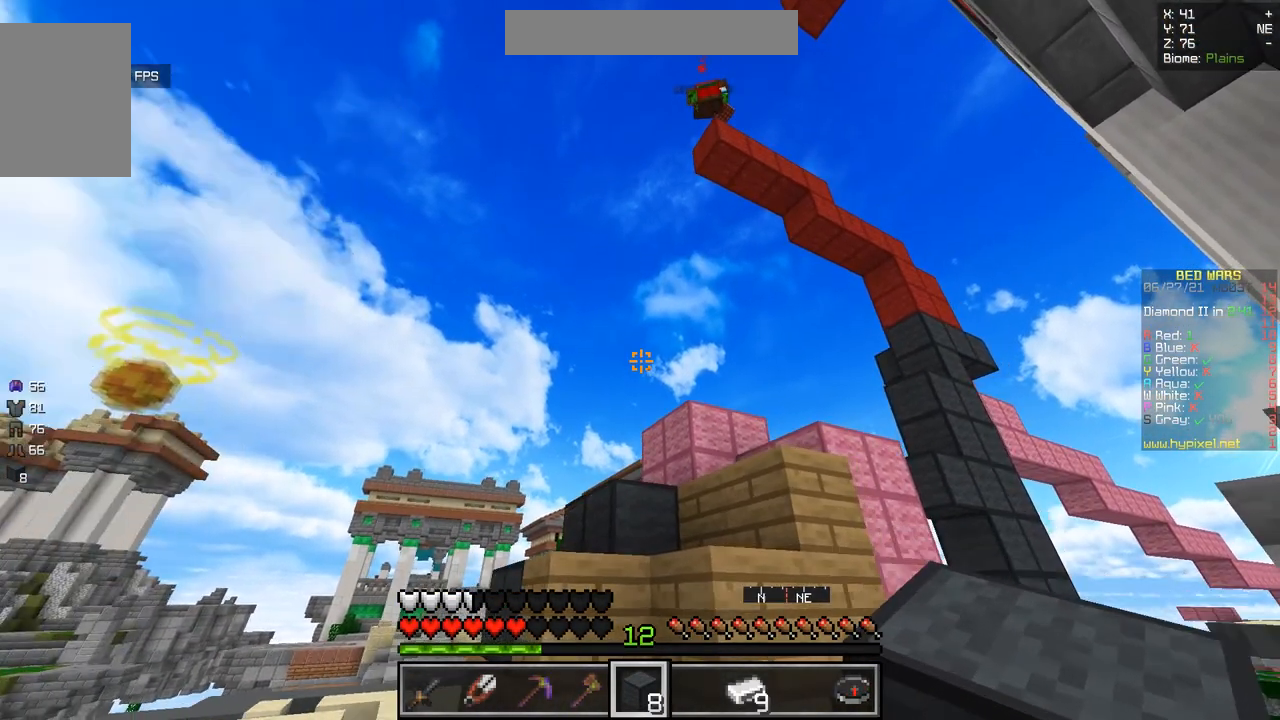
{"keys": ["s"], "mouse": [], "events": [[234, "s", "down"], [334, "d", "up"]]}
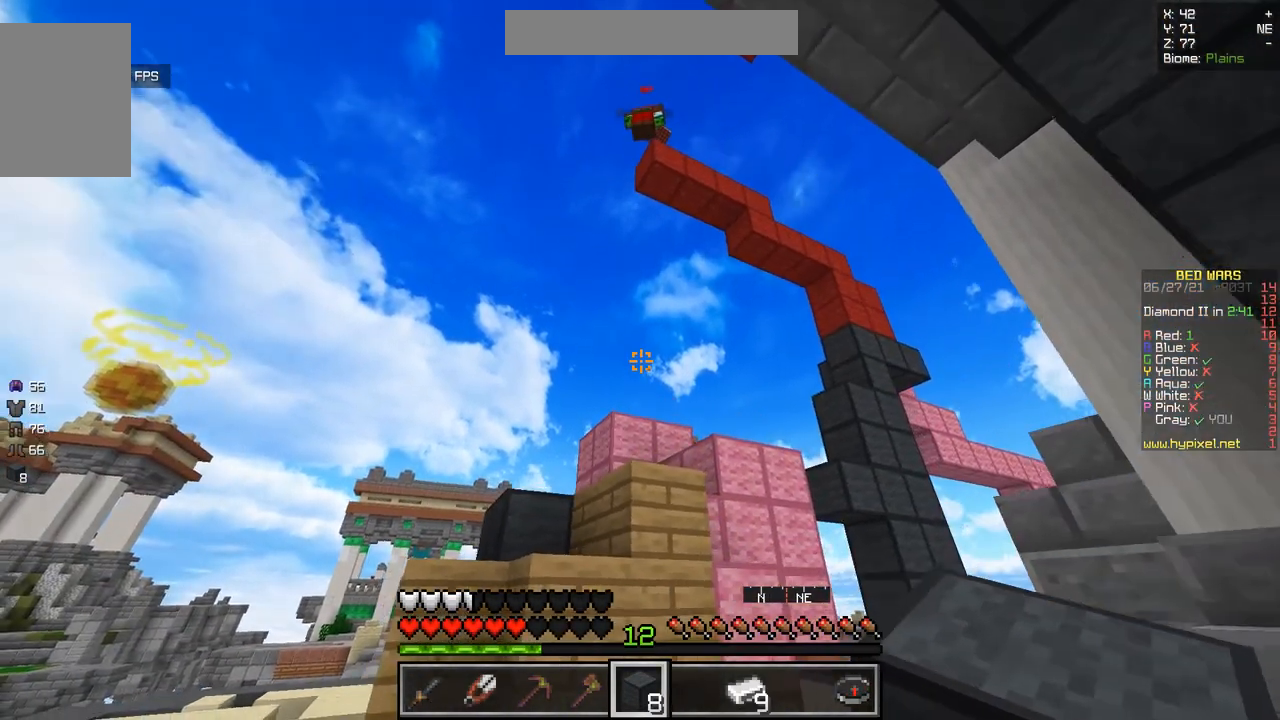
{"keys": [], "mouse": [], "events": [[16, "s", "up"]]}
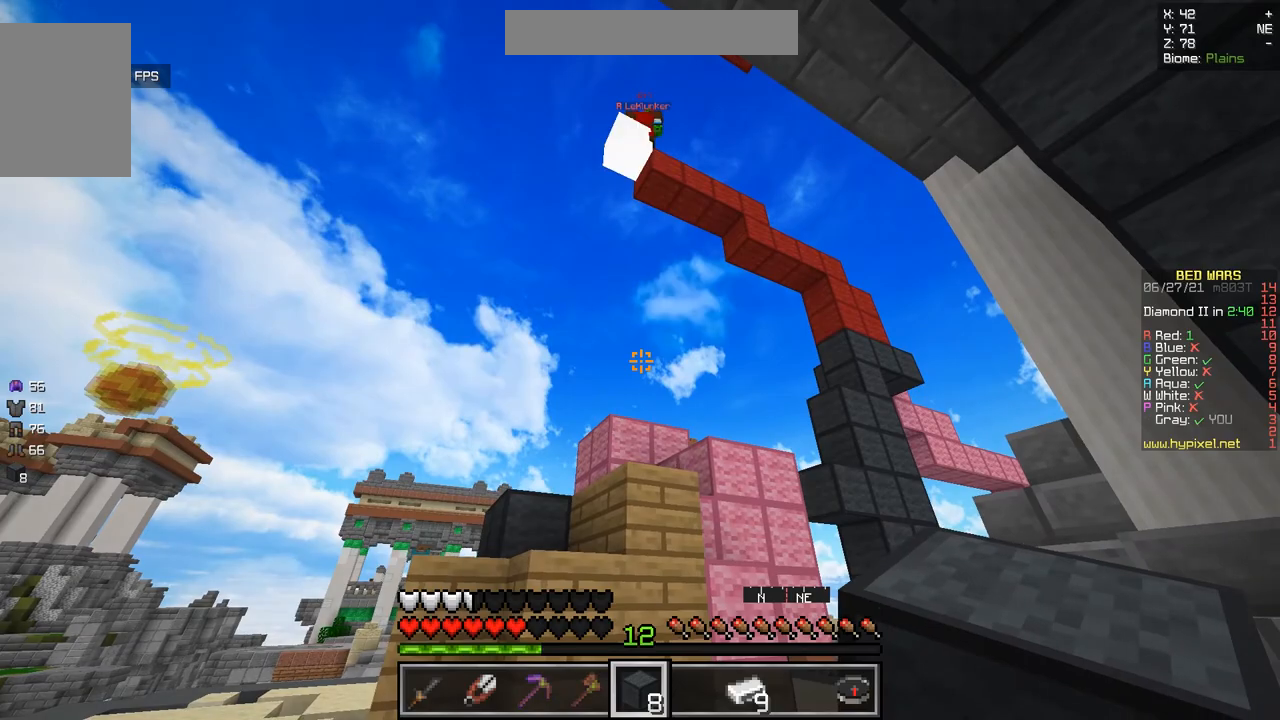
{"keys": ["s"], "mouse": [], "events": [[467, "s", "down"]]}
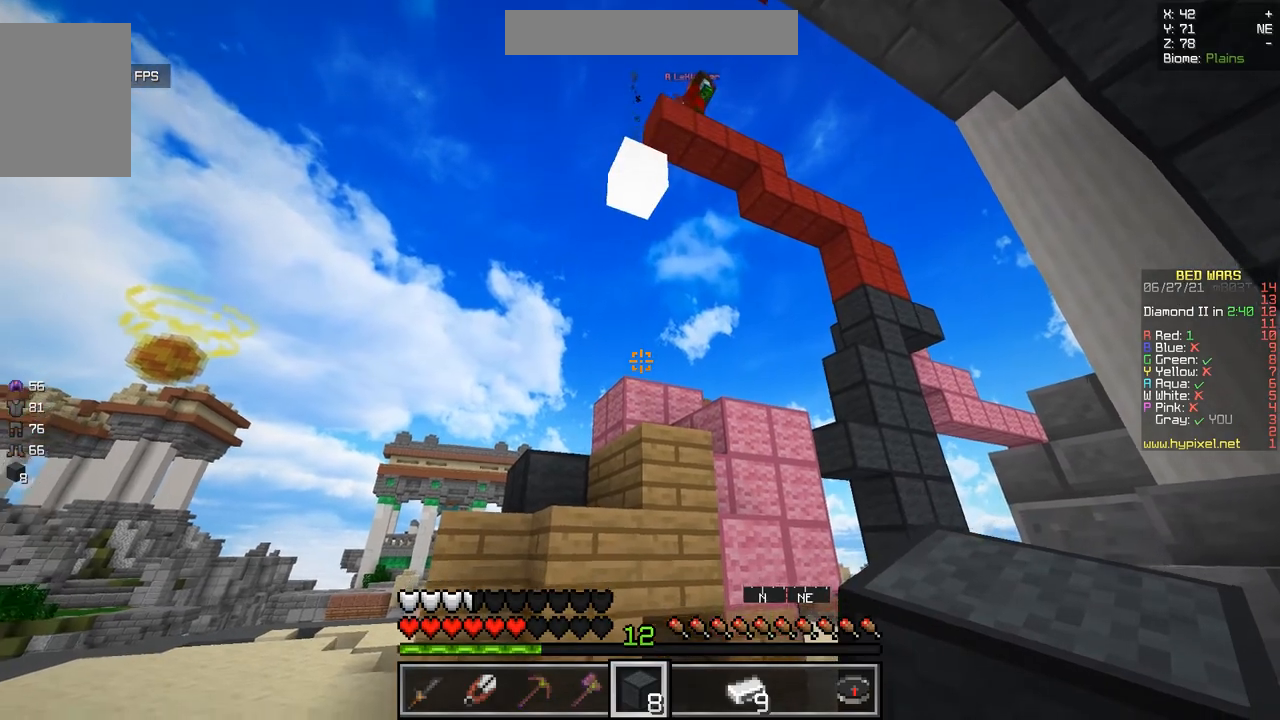
{"keys": ["s"], "mouse": [], "events": []}
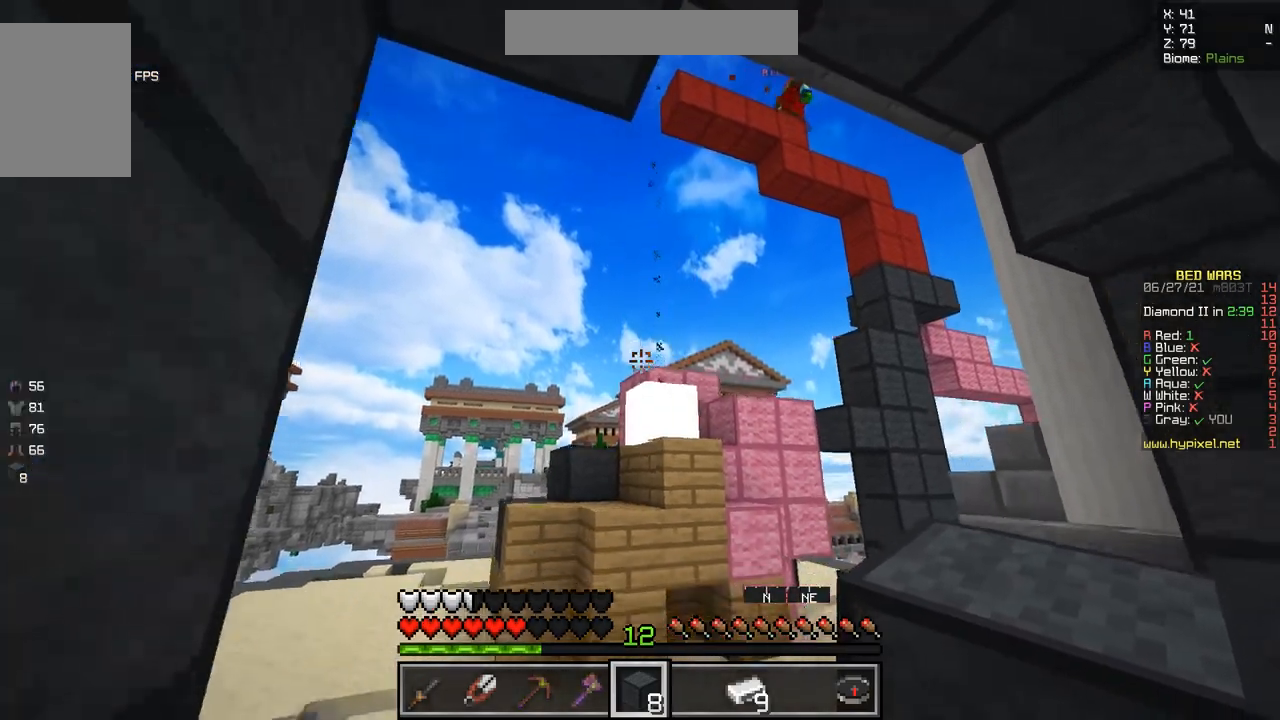
{"keys": ["s"], "mouse": [], "events": []}
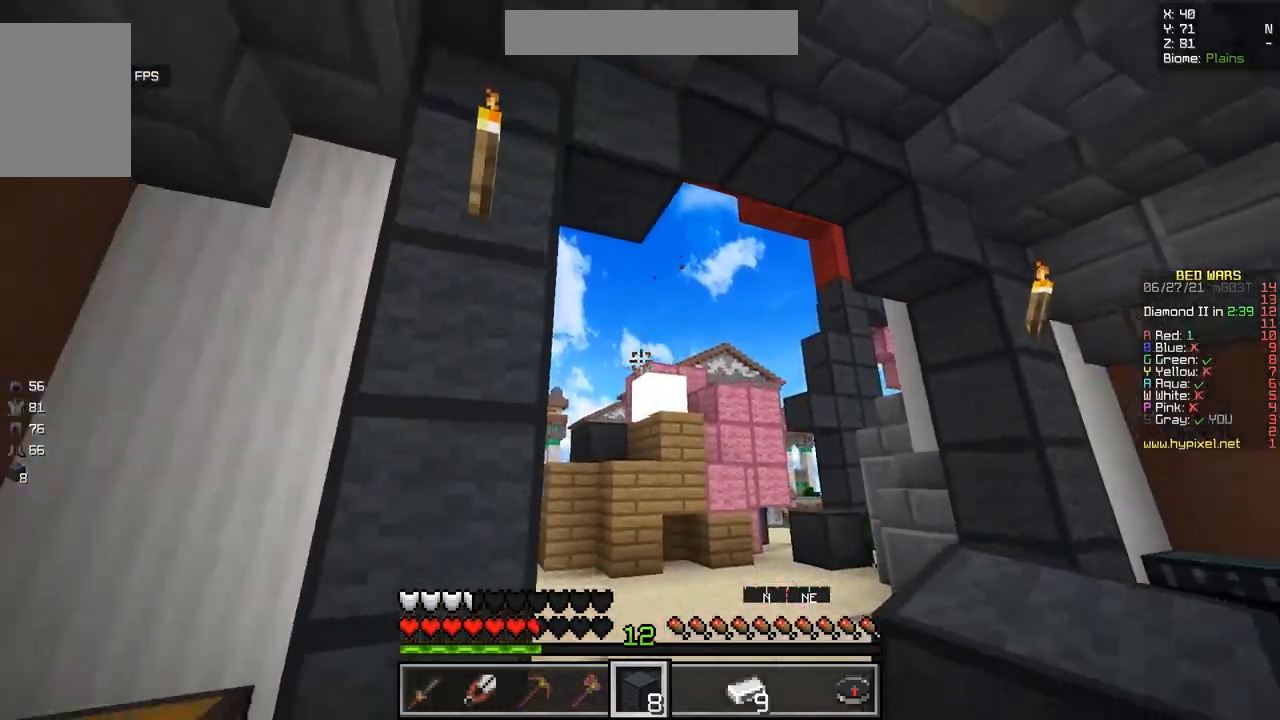
{"keys": ["d"], "mouse": [], "events": [[300, "d", "down"], [467, "s", "up"]]}
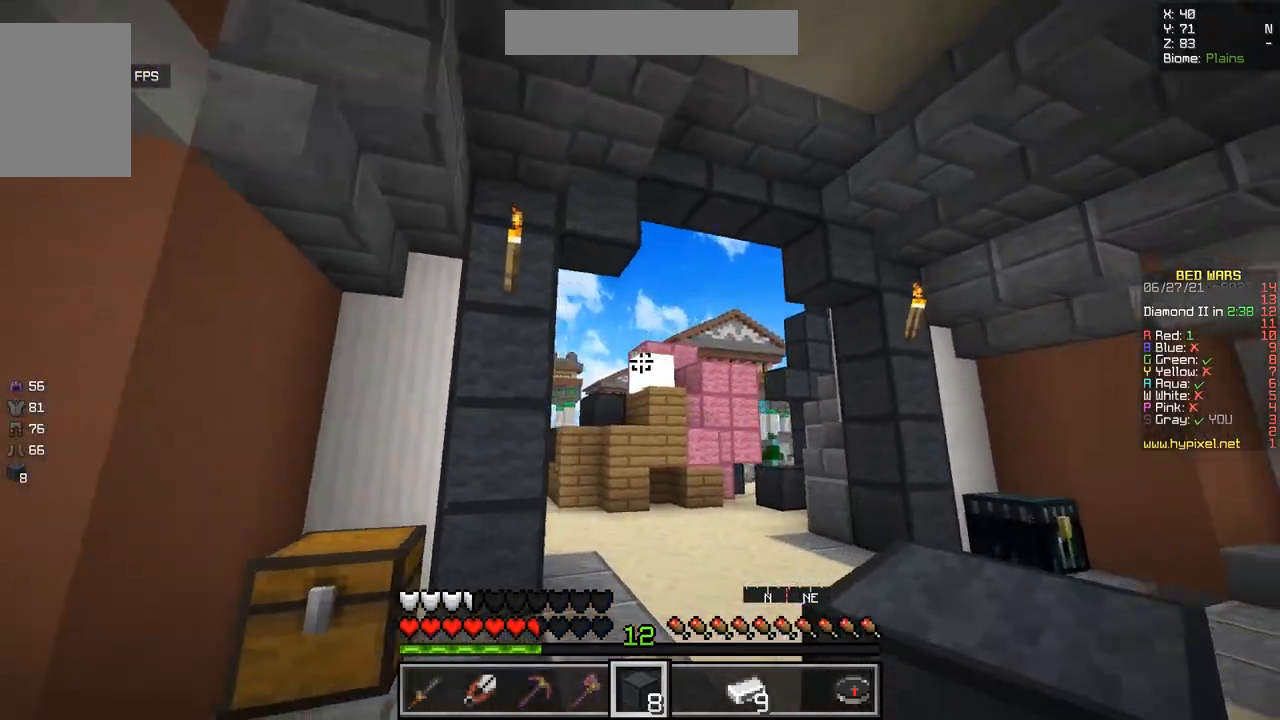
{"keys": [], "mouse": [], "events": [[117, "d", "up"]]}
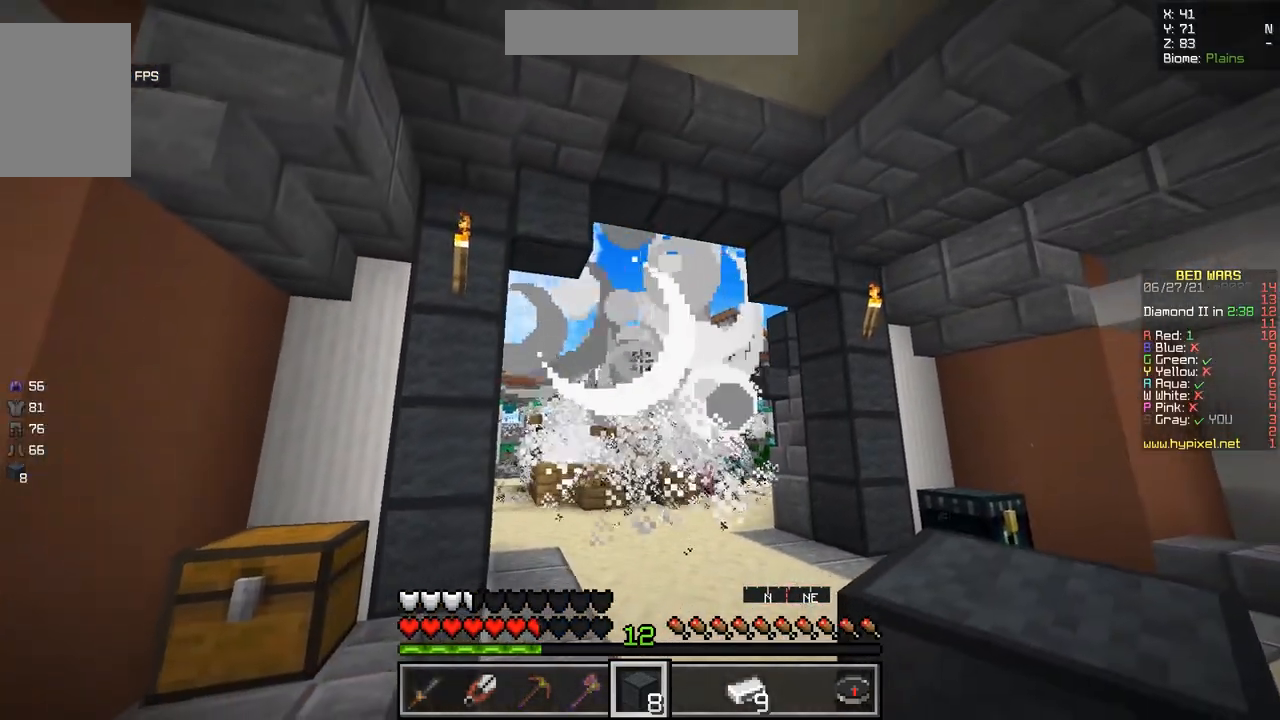
{"keys": ["z"], "mouse": [], "events": [[50, "z", "down"]]}
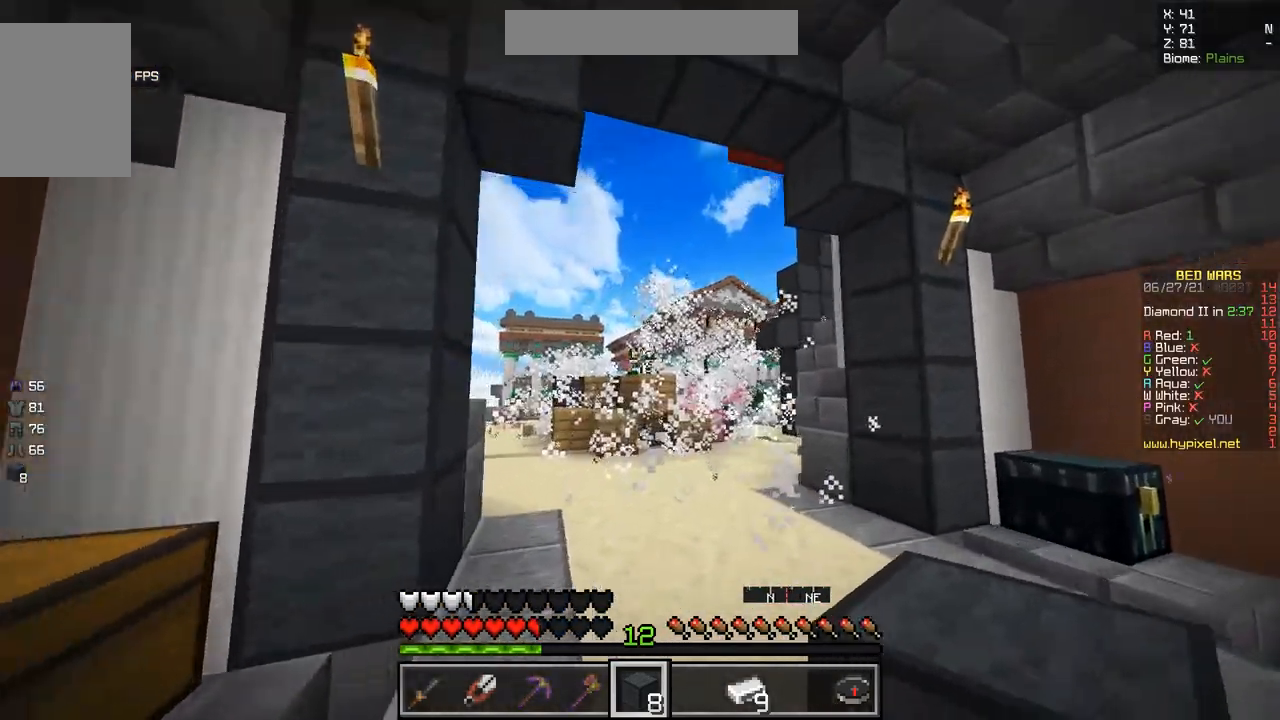
{"keys": ["z"], "mouse": [], "events": [[217, "q", "down"], [400, "q", "up"]]}
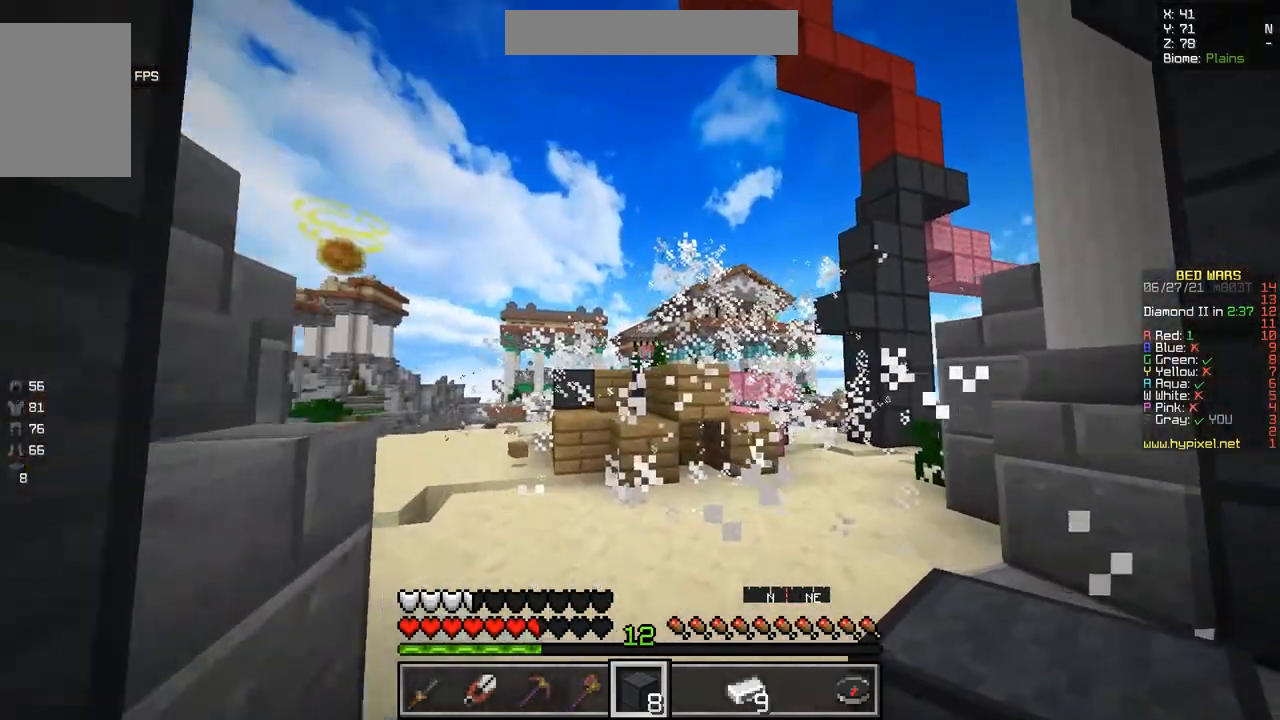
{"keys": ["z"], "mouse": [], "events": []}
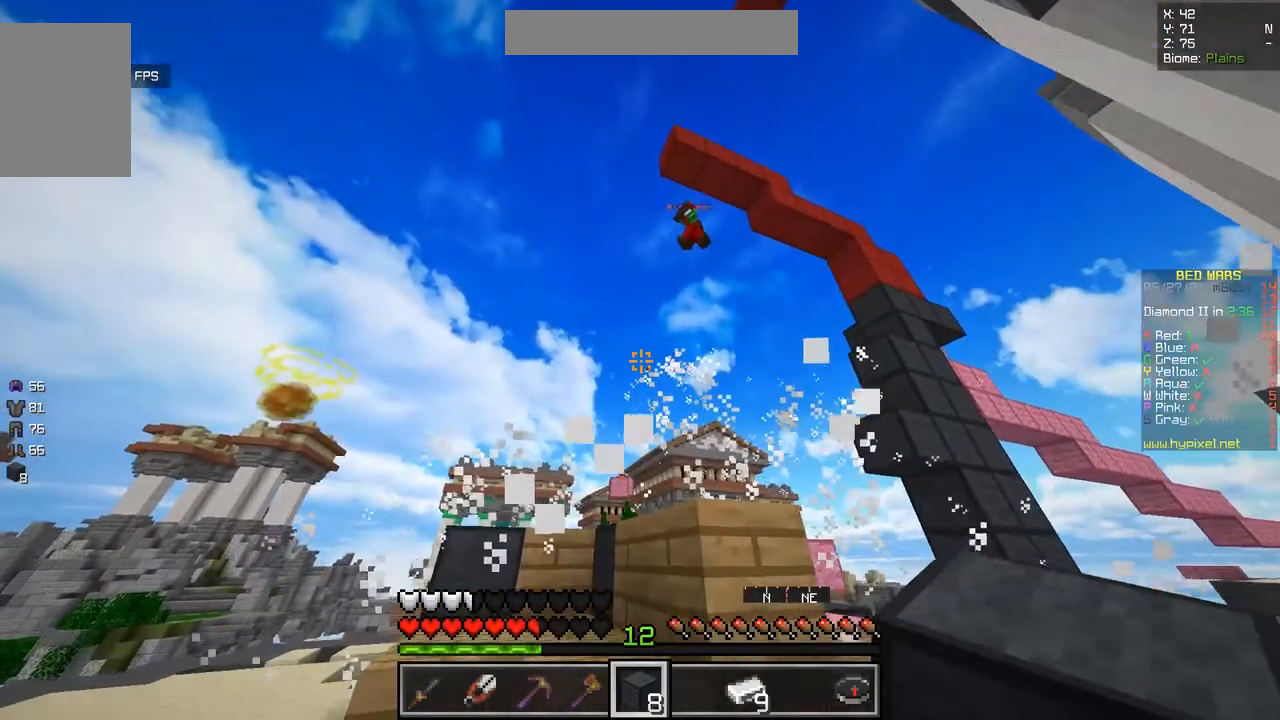
{"keys": ["z"], "mouse": [], "events": [[217, "q", "down"], [501, "q", "up"]]}
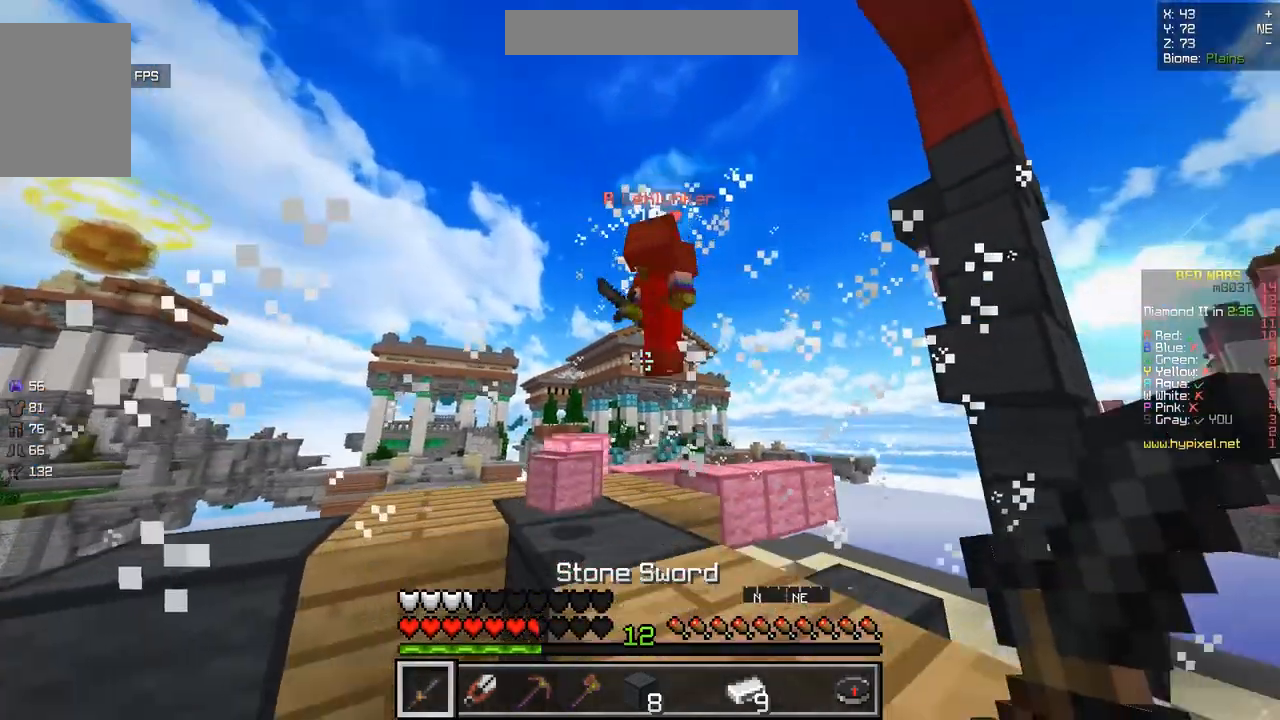
{"keys": ["z"], "mouse": ["left"], "events": [[166, "mouse_left", "down"]]}
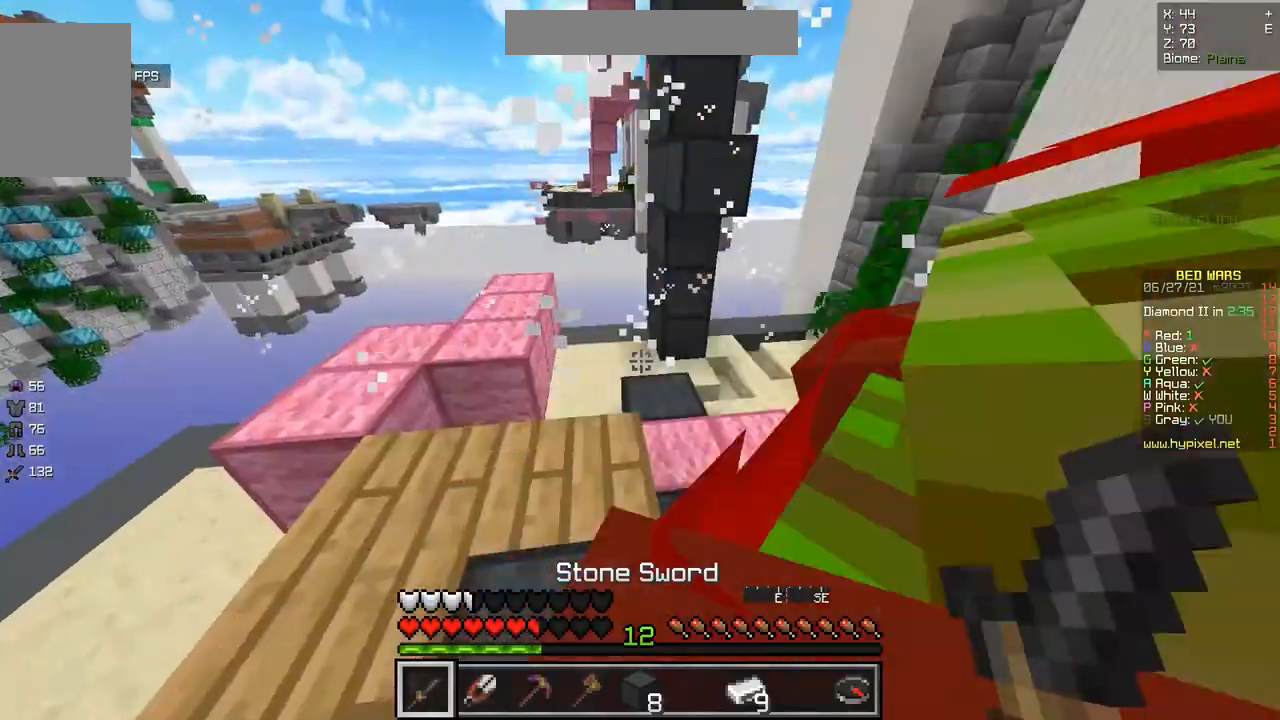
{"keys": ["d"], "mouse": ["left"], "events": [[17, "z", "up"], [134, "s", "down"], [300, "d", "down"], [300, "s", "up"]]}
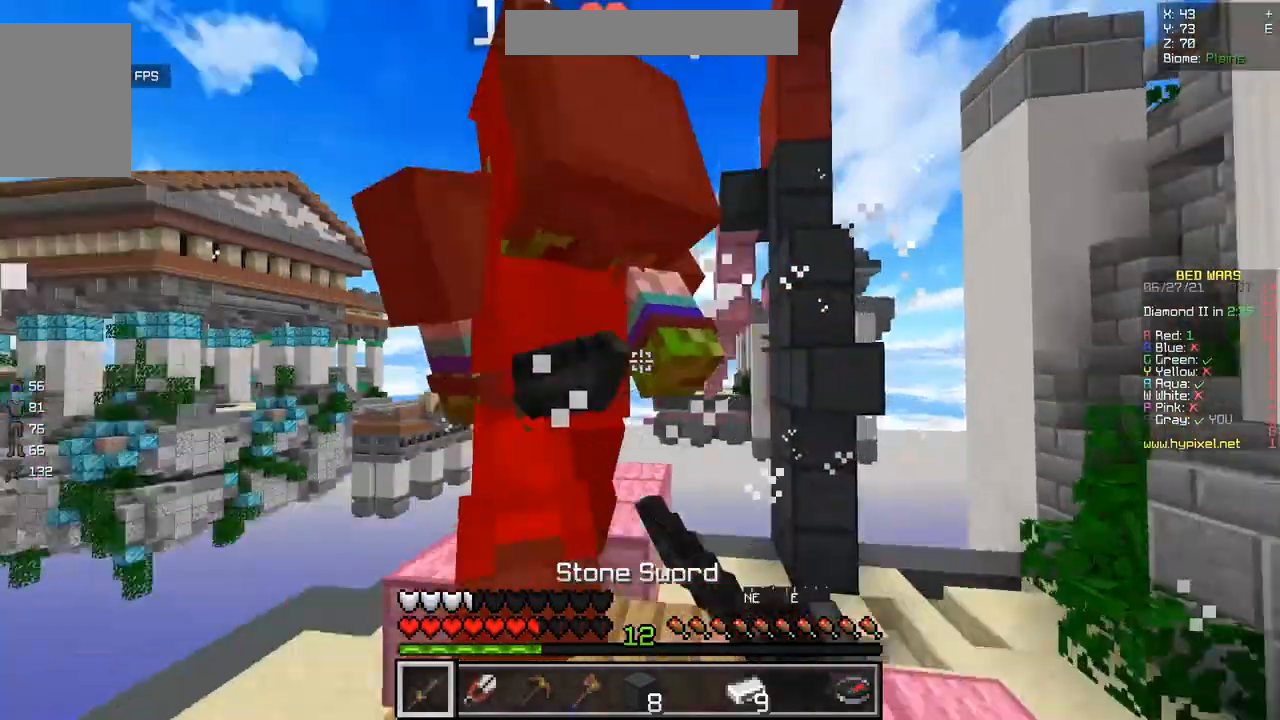
{"keys": ["z"], "mouse": ["left"], "events": [[16, "z", "down"], [467, "d", "up"]]}
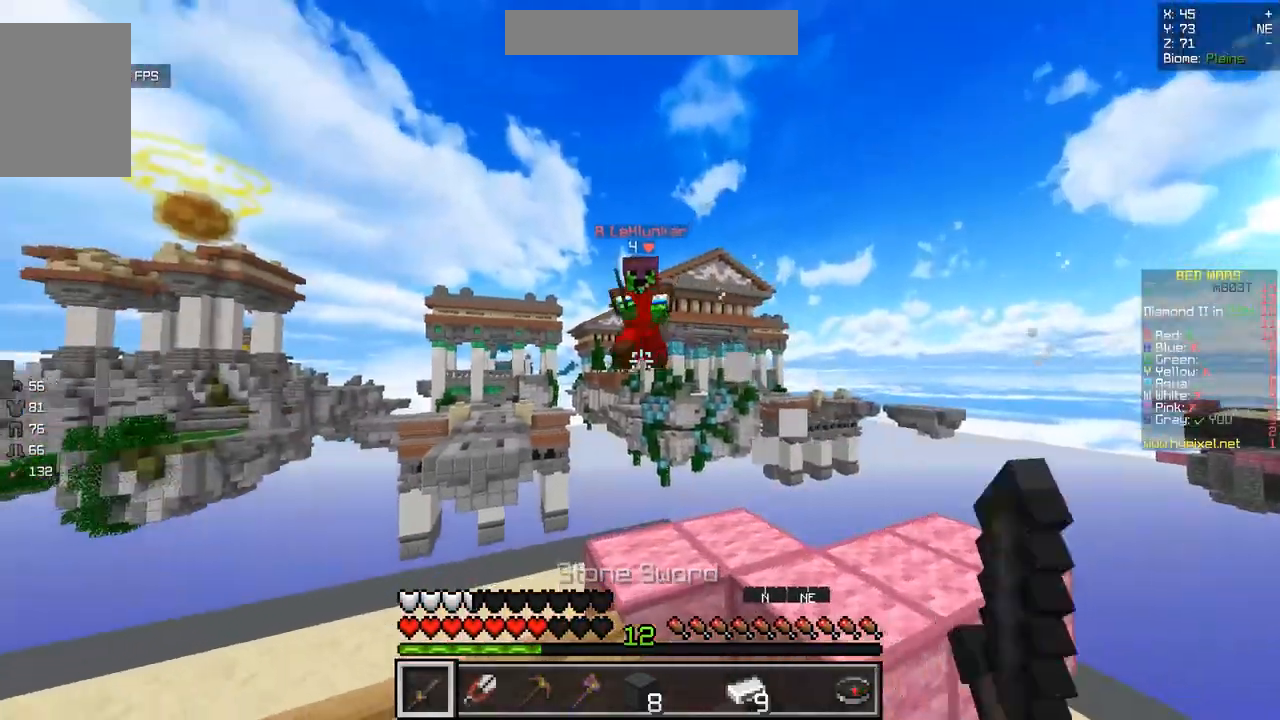
{"keys": ["q", "z"], "mouse": [], "events": [[134, "mouse_left", "up"], [250, "q", "down"], [284, "mouse_left", "down"], [400, "mouse_left", "up"]]}
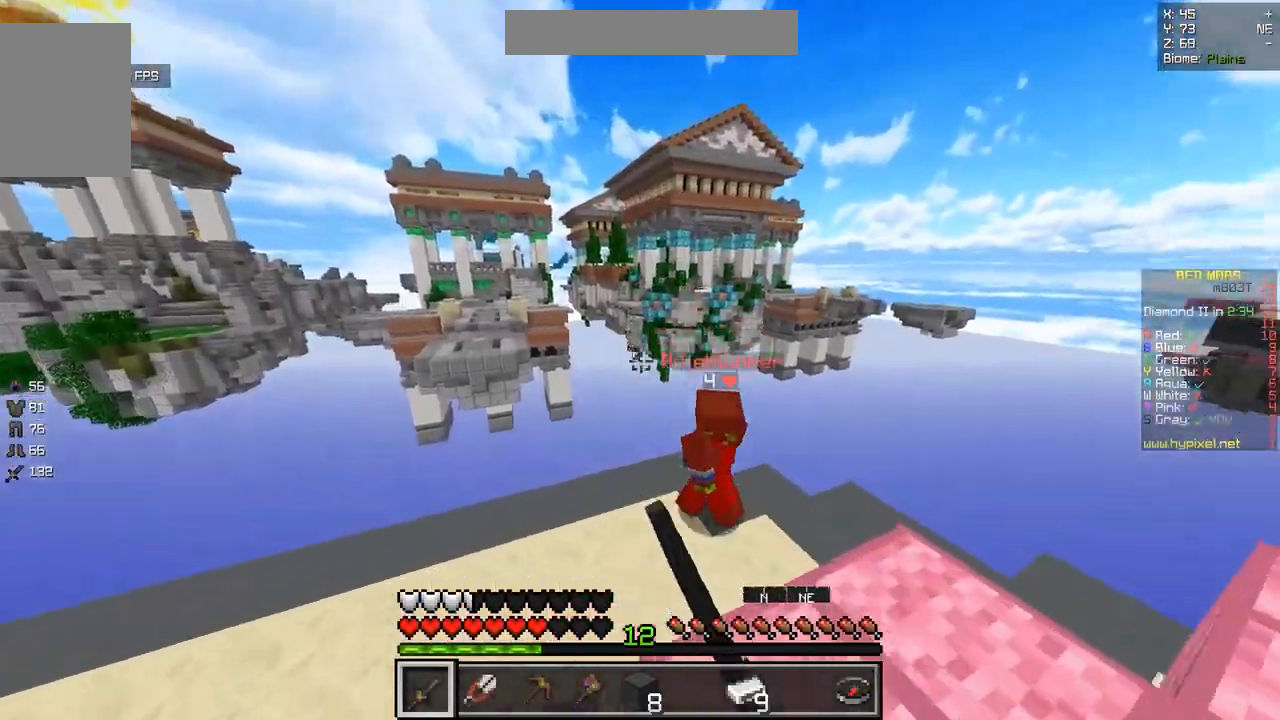
{"keys": ["d", "z"], "mouse": ["left"], "events": [[50, "q", "up"], [267, "mouse_left", "down"], [433, "d", "down"]]}
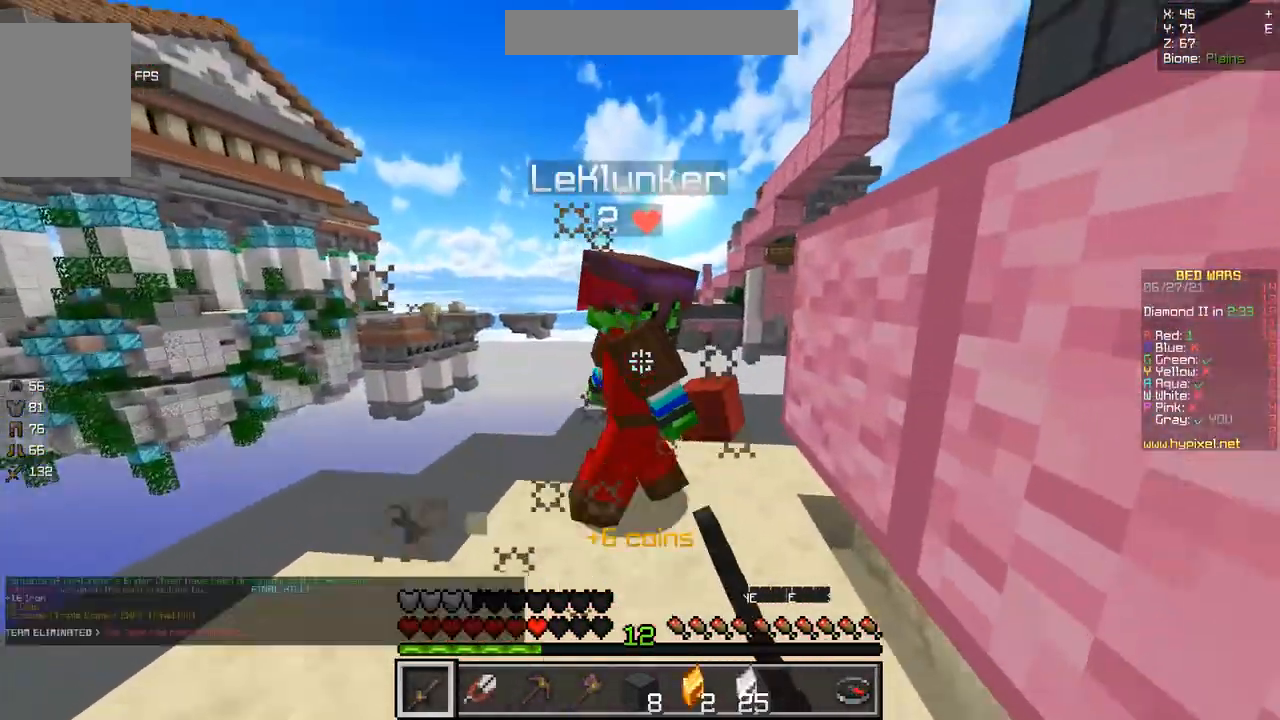
{"keys": ["d", "q"], "mouse": [], "events": [[284, "mouse_left", "up"], [367, "z", "up"], [434, "q", "down"]]}
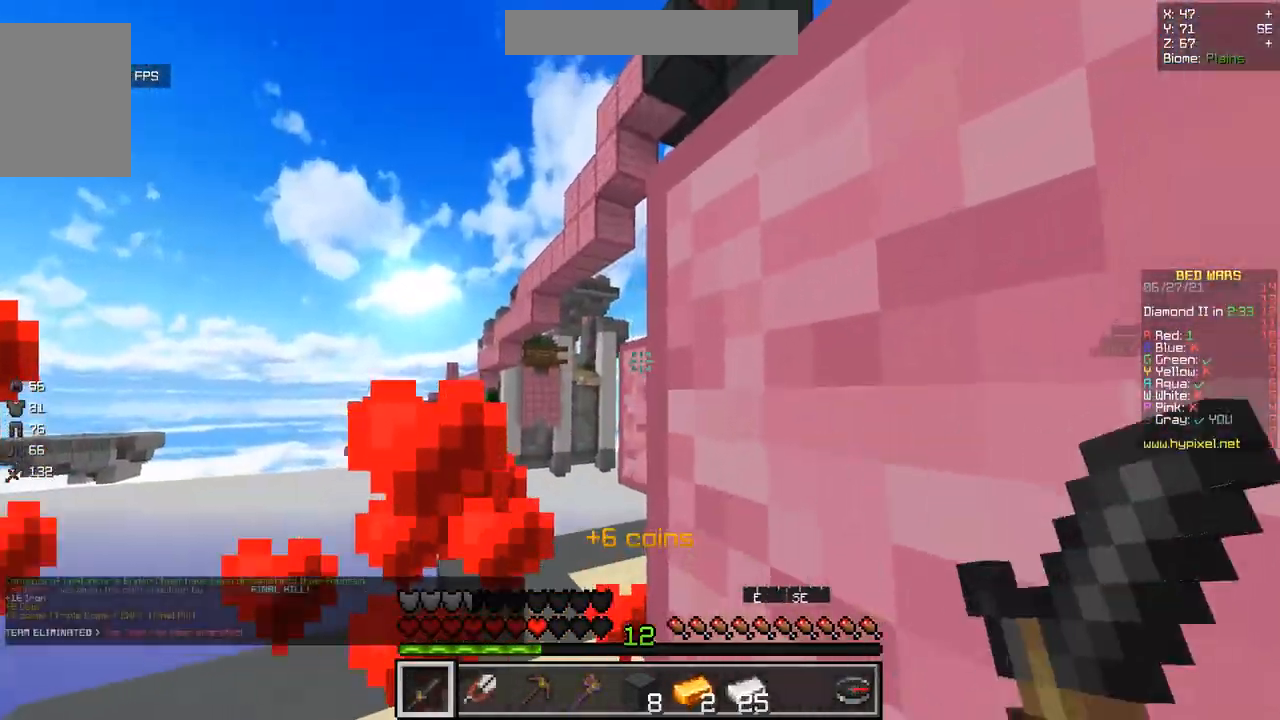
{"keys": ["d"], "mouse": [], "events": [[16, "s", "down"], [33, "q", "up"], [250, "s", "up"]]}
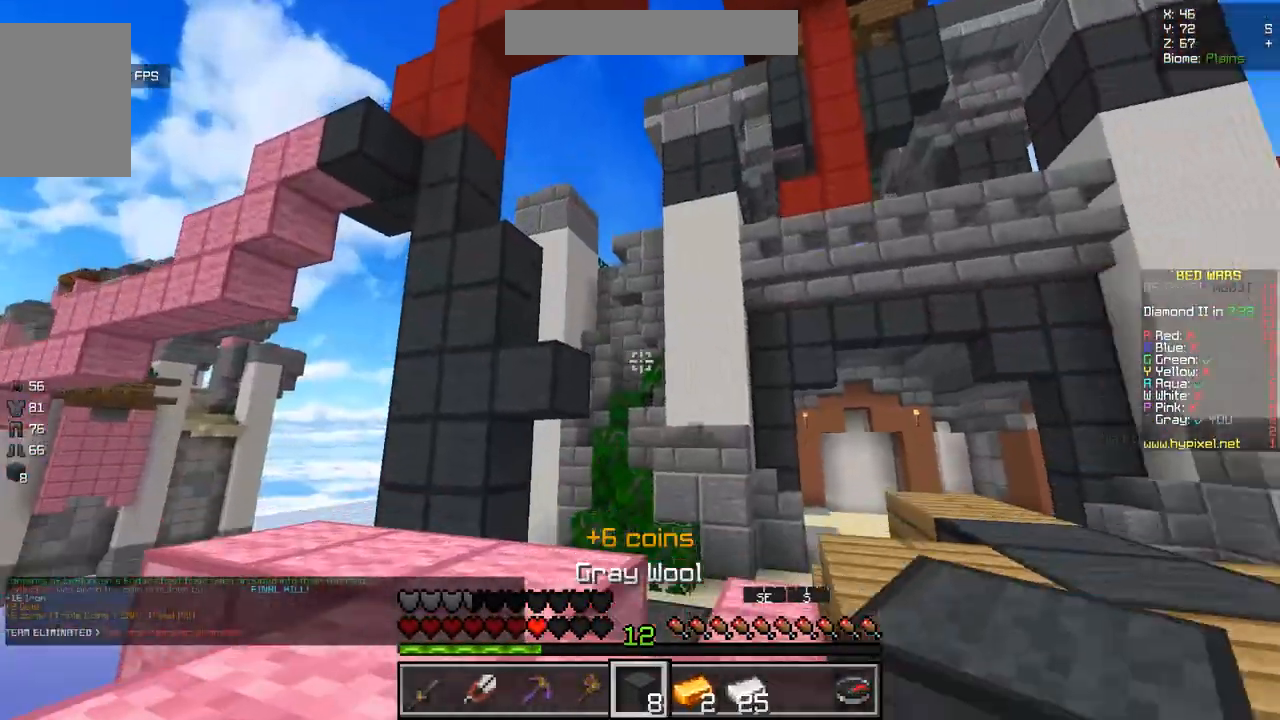
{"keys": ["d", "z"], "mouse": [], "events": [[117, "mouse_left", "down"], [134, "z", "down"], [501, "mouse_left", "up"]]}
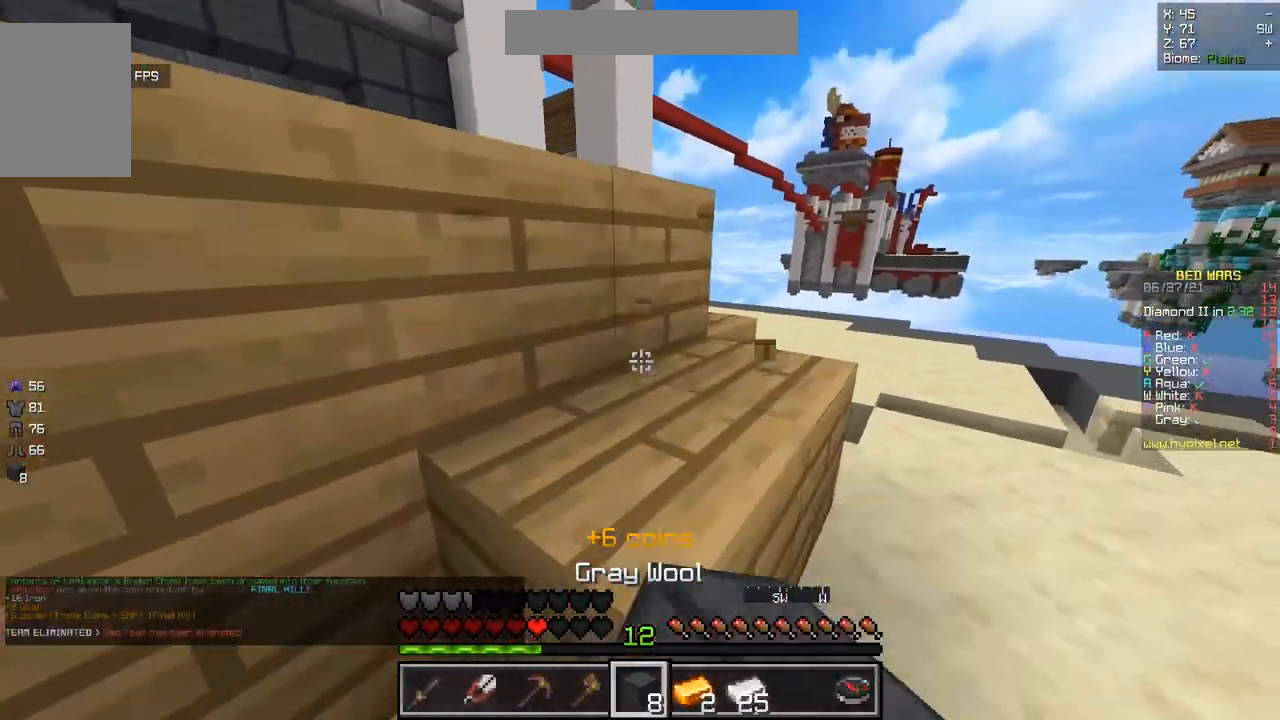
{"keys": ["z"], "mouse": [], "events": [[100, "d", "up"]]}
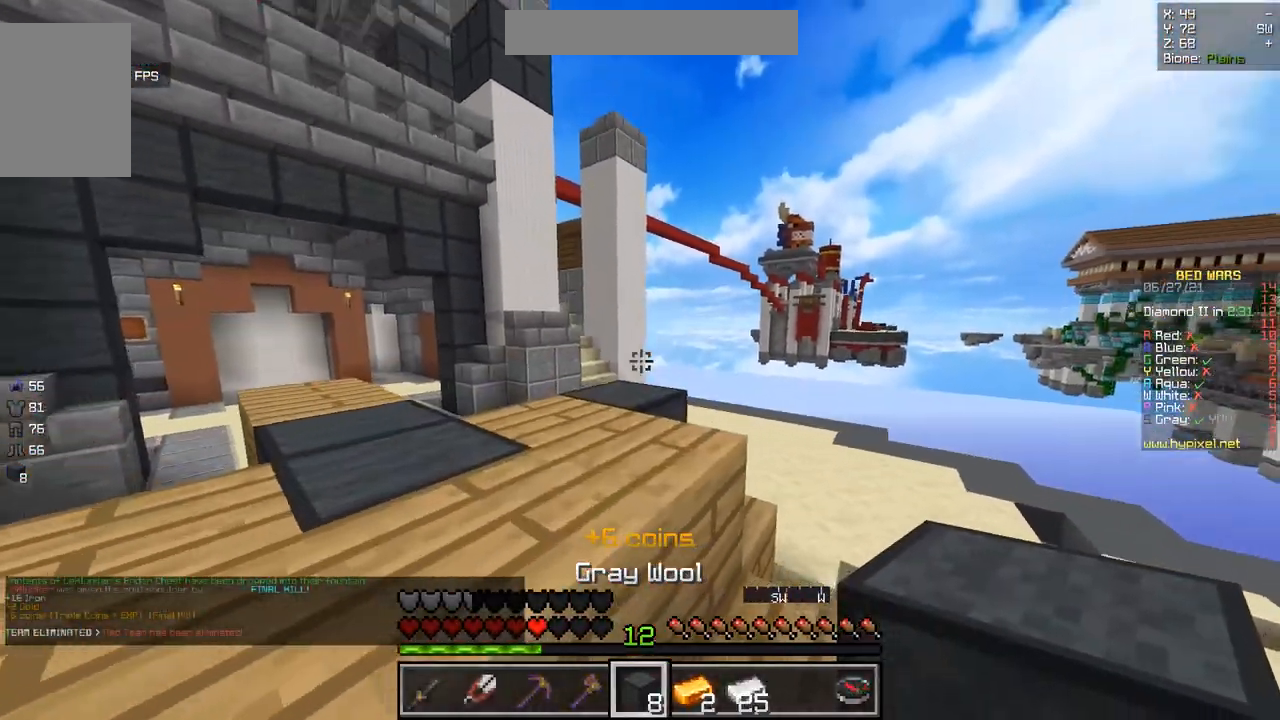
{"keys": ["z"], "mouse": [], "events": []}
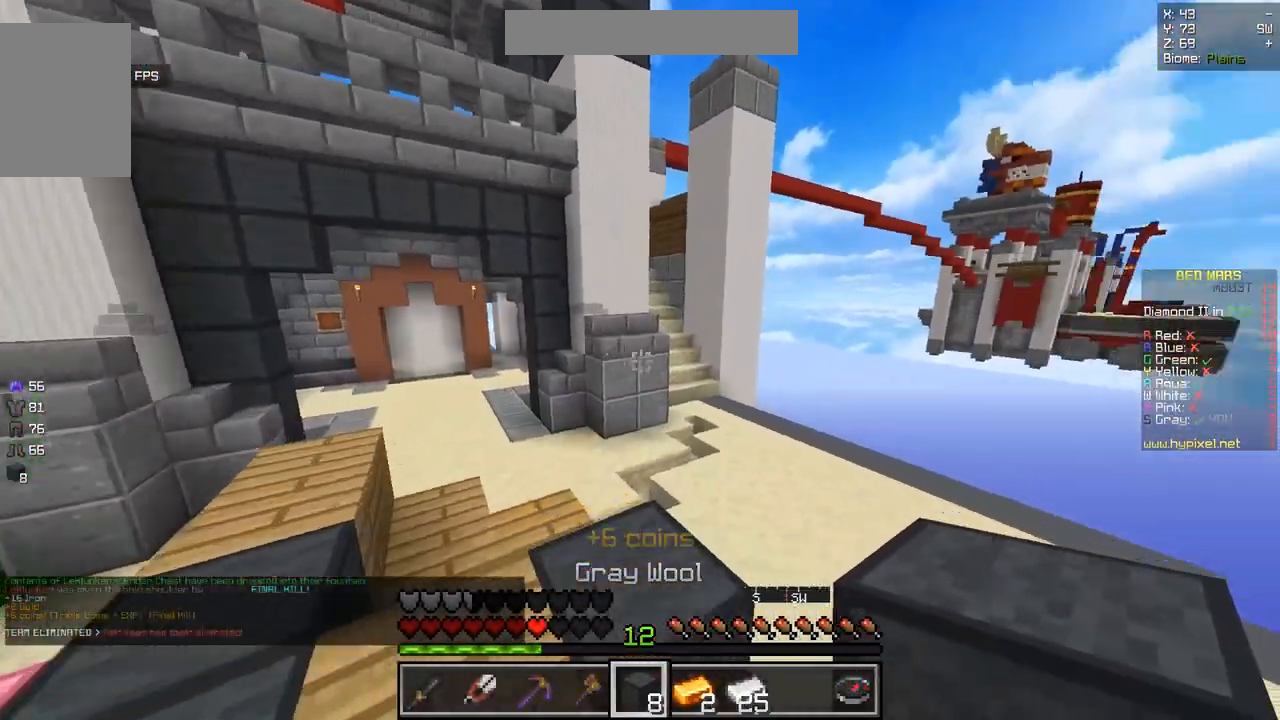
{"keys": ["d", "z"], "mouse": [], "events": [[133, "d", "down"]]}
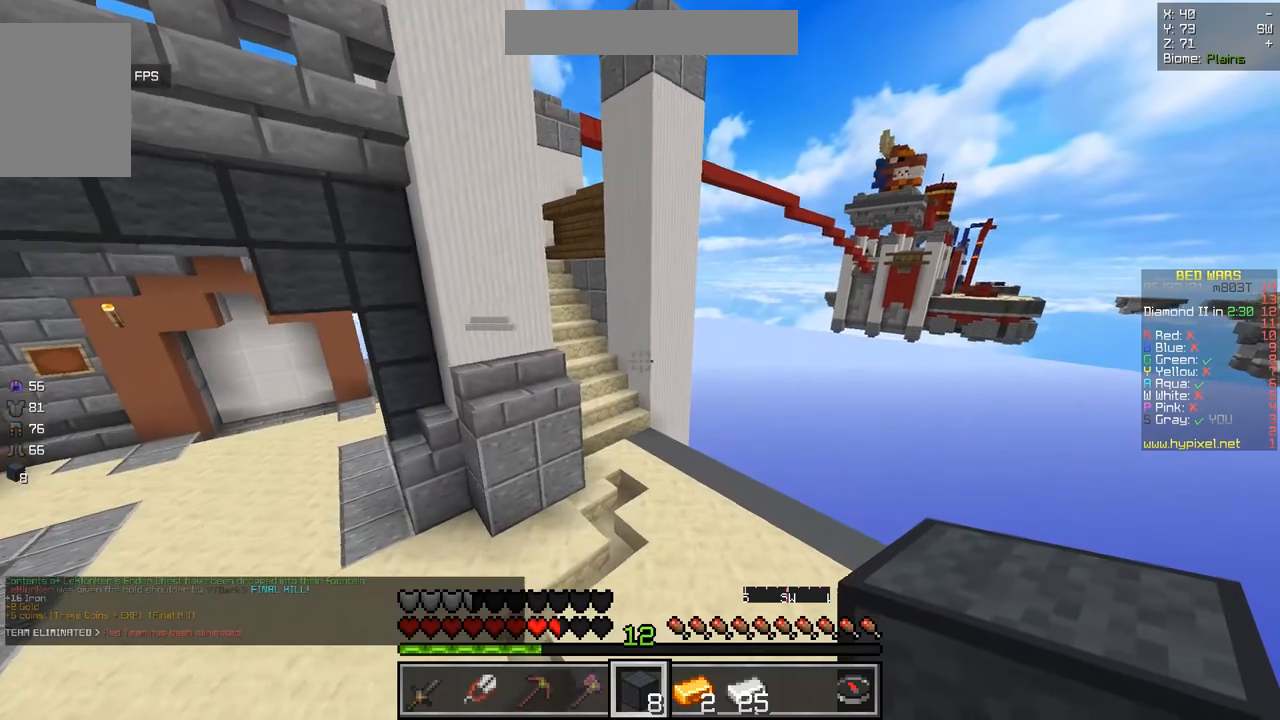
{"keys": ["z"], "mouse": [], "events": [[67, "d", "up"]]}
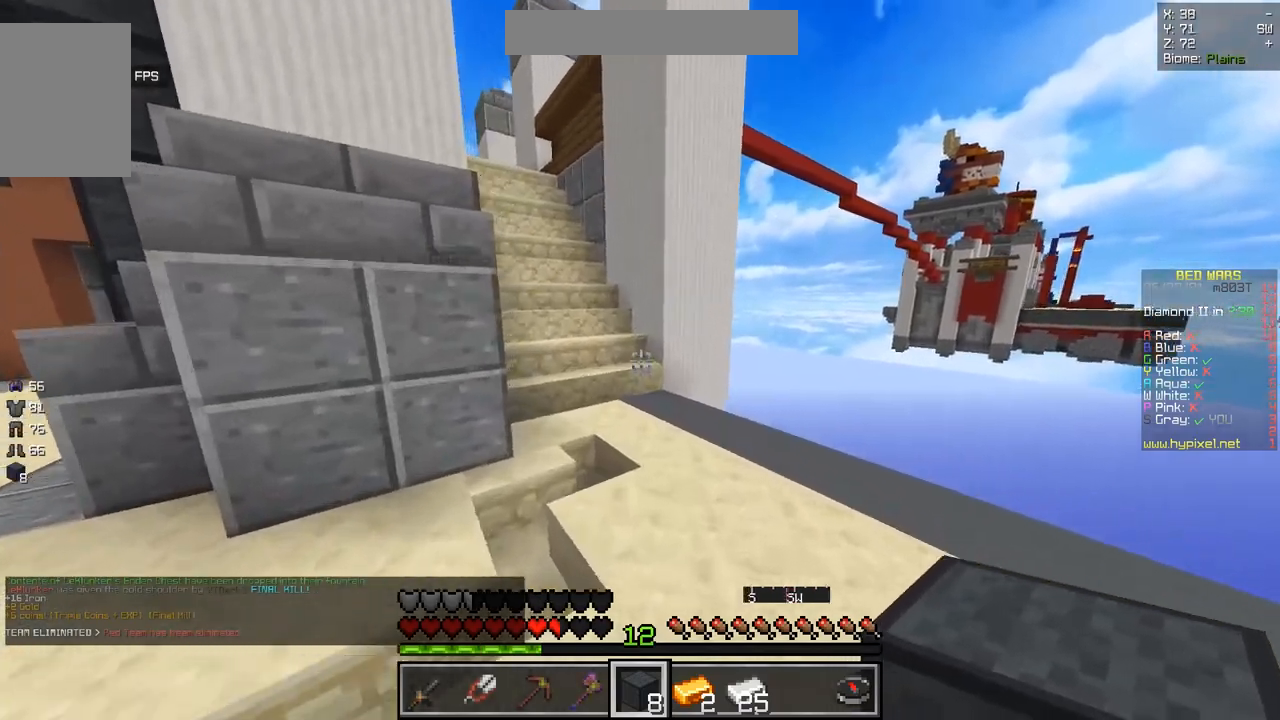
{"keys": ["z"], "mouse": [], "events": []}